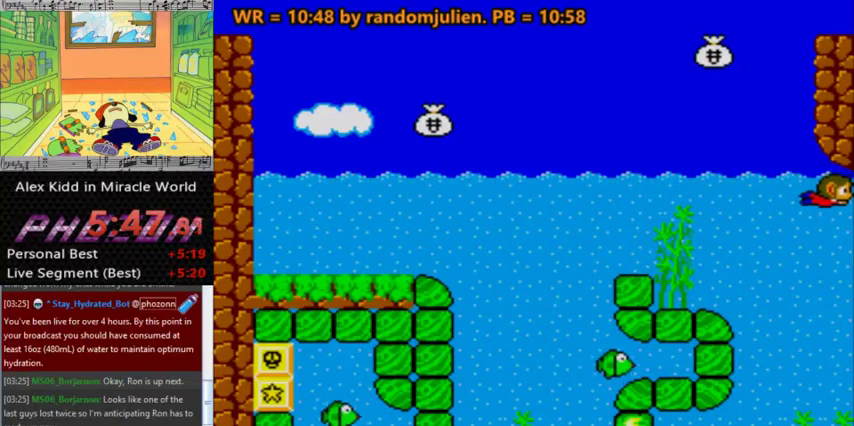
Gameplay with keyboard; each line is a JSON object with the keys held at the frame after it. "events" lists presses ("down") and releases ("up") of "a", "down", "left", "right", "s" and "up" between this image and that frame as [ms after this image, input, new state], when the widget could be followed in between. No other keys are recorded. Mouse input is not recorded.
{"keys": ["a", "right"], "events": []}
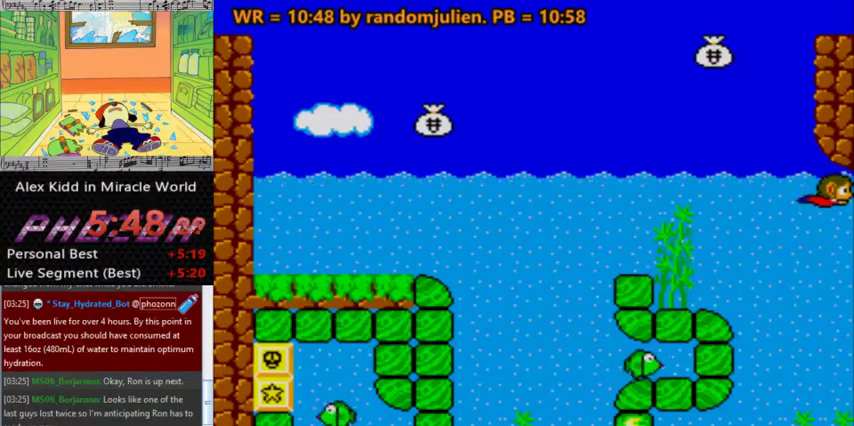
{"keys": ["a", "down", "right"], "events": [[233, "down", "down"]]}
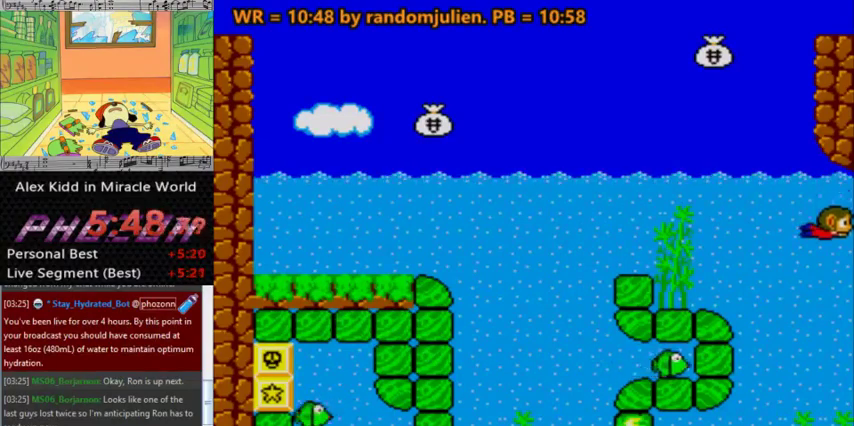
{"keys": ["a", "down", "right"], "events": []}
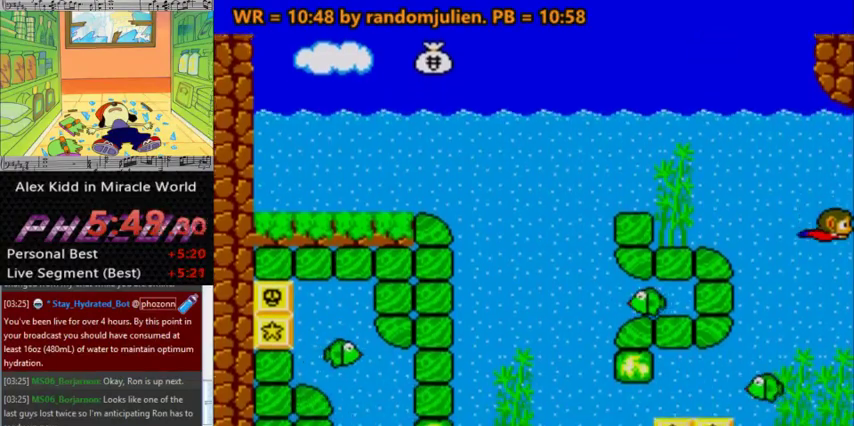
{"keys": ["a", "right", "up"], "events": [[167, "down", "up"], [400, "up", "down"]]}
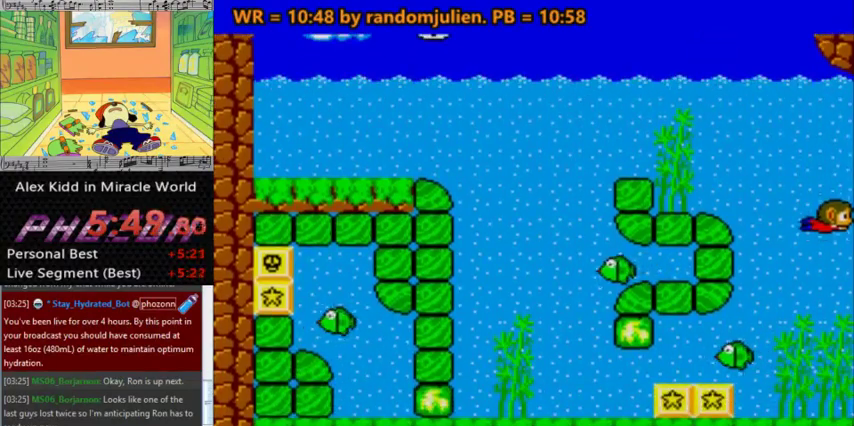
{"keys": ["a", "down", "right"], "events": [[133, "up", "up"], [467, "down", "down"]]}
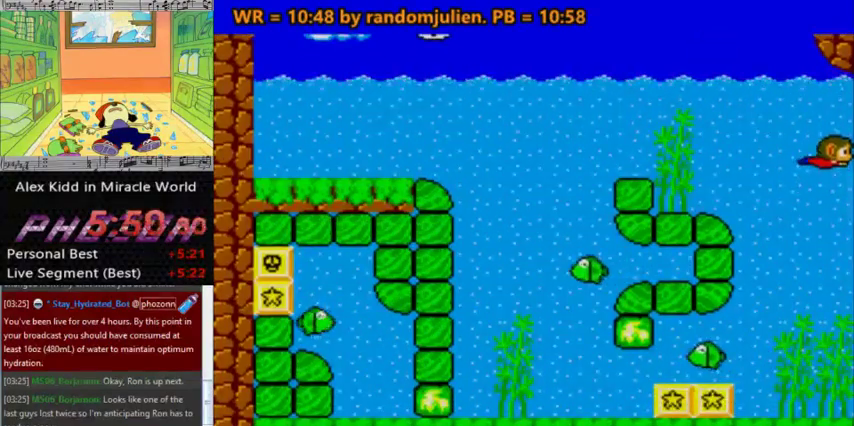
{"keys": ["a", "down", "right"], "events": []}
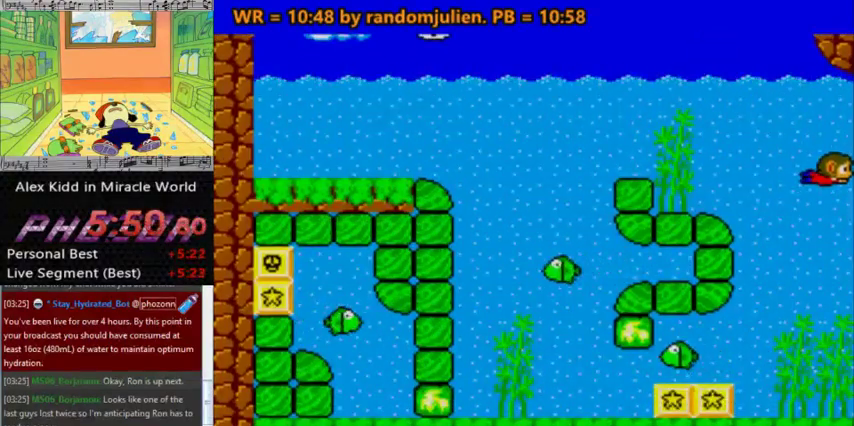
{"keys": ["a", "down", "right"], "events": []}
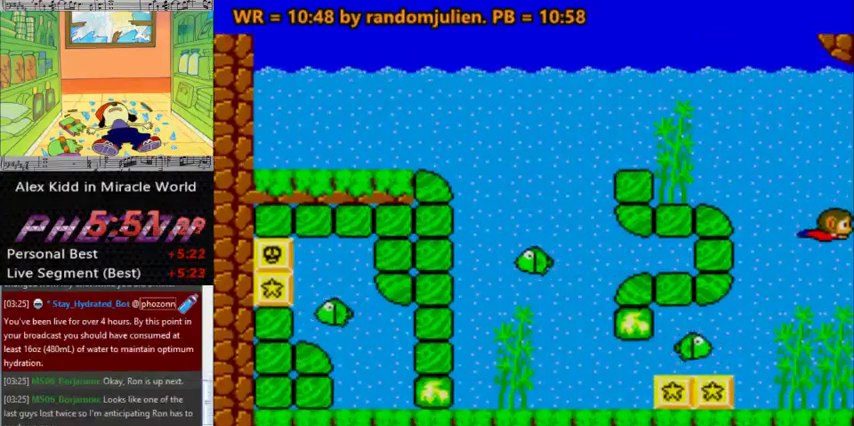
{"keys": ["a", "right", "up"], "events": [[133, "down", "up"], [233, "up", "down"]]}
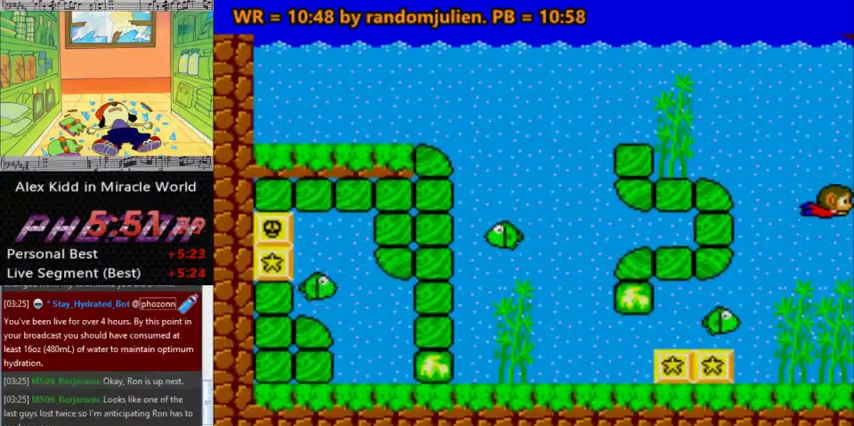
{"keys": ["a", "right", "up"], "events": []}
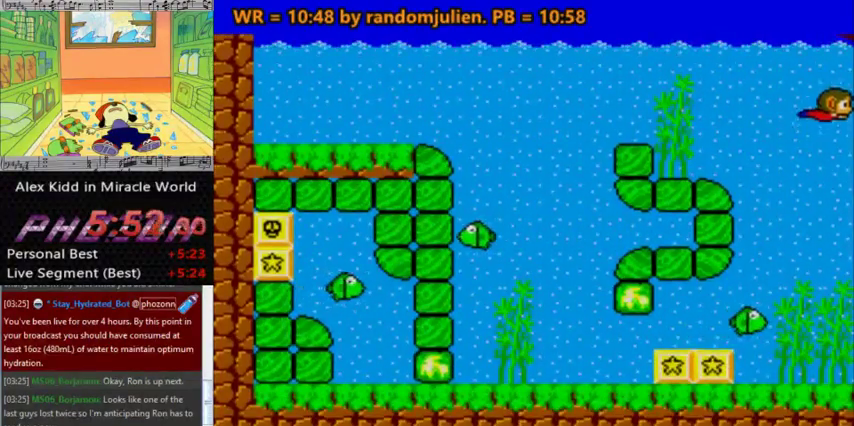
{"keys": ["a", "left"], "events": [[67, "left", "down"], [67, "right", "up"], [233, "up", "up"]]}
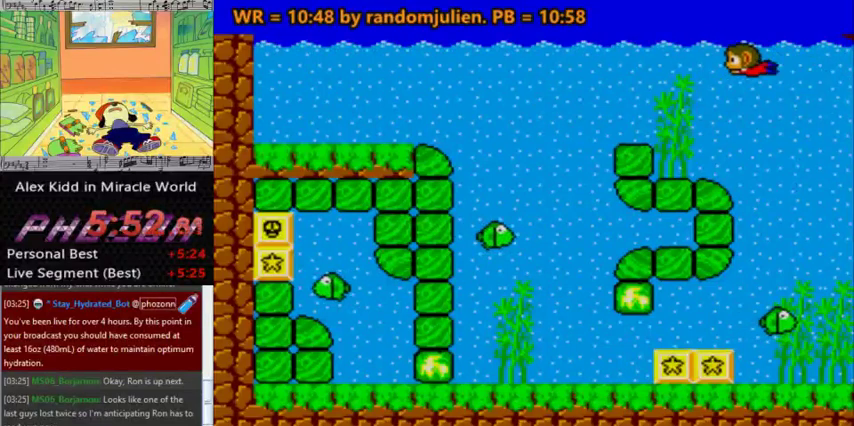
{"keys": ["a", "left"], "events": [[67, "left", "up"], [233, "left", "down"]]}
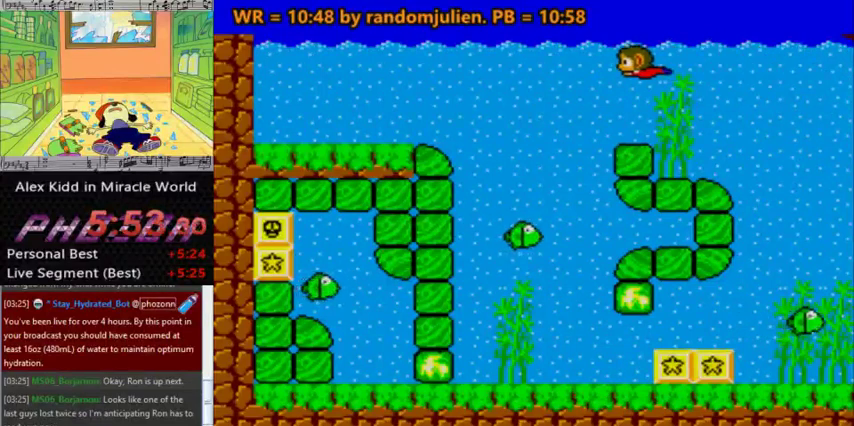
{"keys": ["a"], "events": [[33, "left", "up"], [100, "right", "down"], [433, "right", "up"]]}
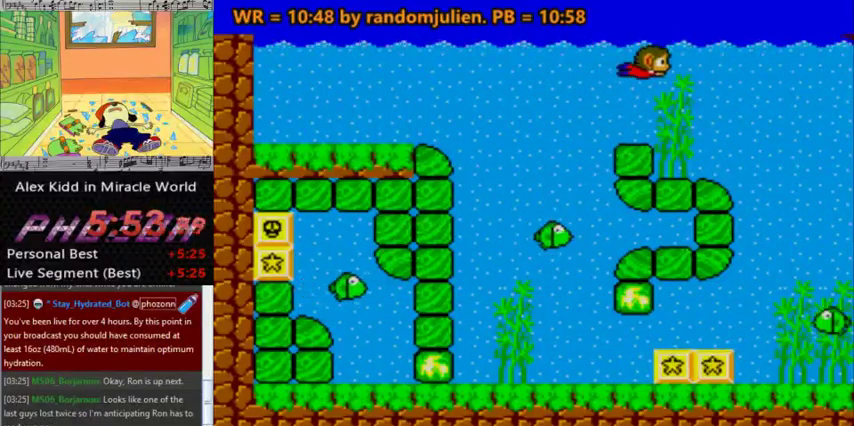
{"keys": ["a", "left"], "events": [[167, "left", "down"]]}
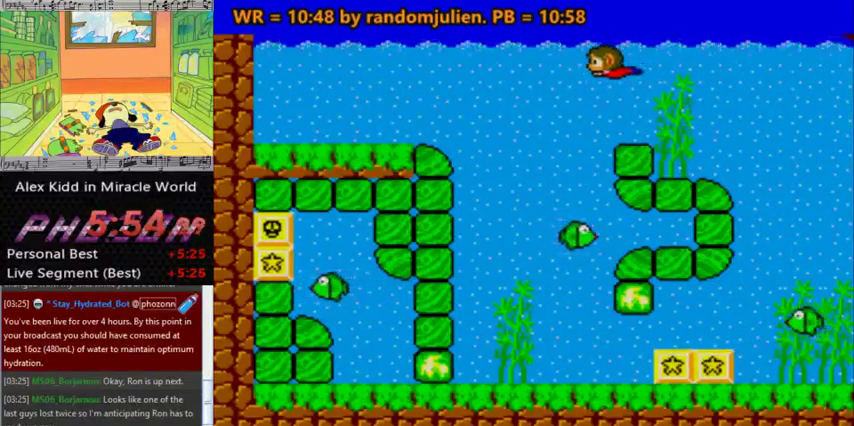
{"keys": ["a", "right"], "events": [[167, "left", "up"], [500, "right", "down"]]}
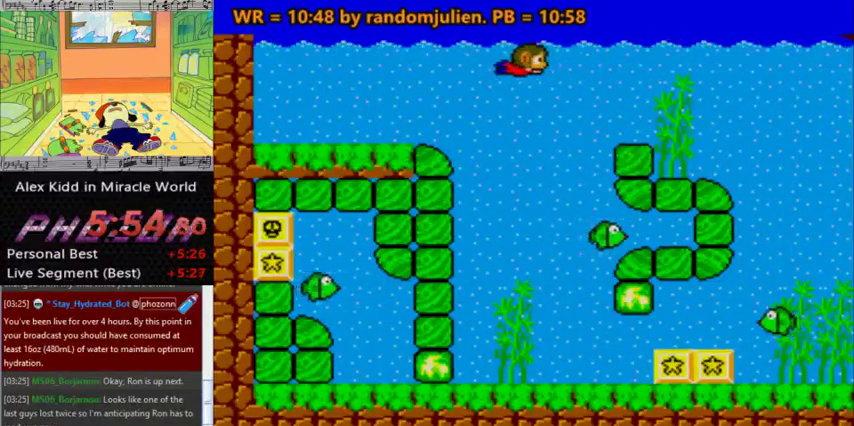
{"keys": ["a", "right"], "events": [[33, "right", "up"], [333, "right", "down"]]}
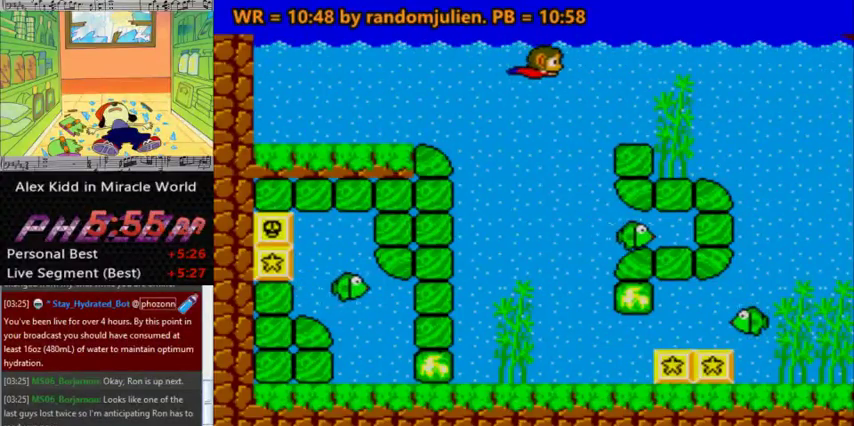
{"keys": ["a", "down", "right"], "events": [[67, "down", "down"]]}
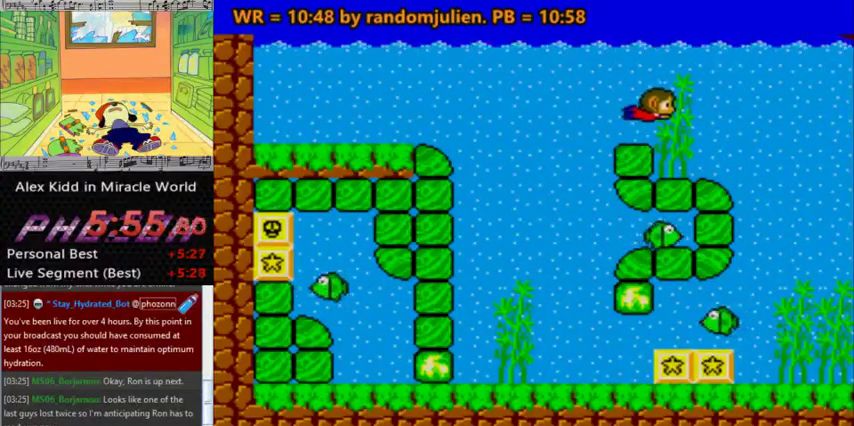
{"keys": ["a", "down"], "events": [[233, "right", "up"], [267, "down", "up"], [400, "down", "down"]]}
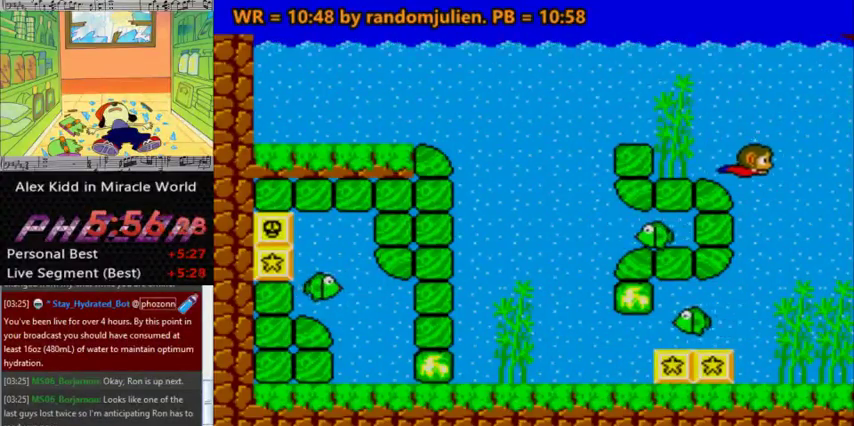
{"keys": ["a", "down"], "events": [[100, "left", "down"], [267, "left", "up"], [333, "left", "down"], [367, "left", "up"]]}
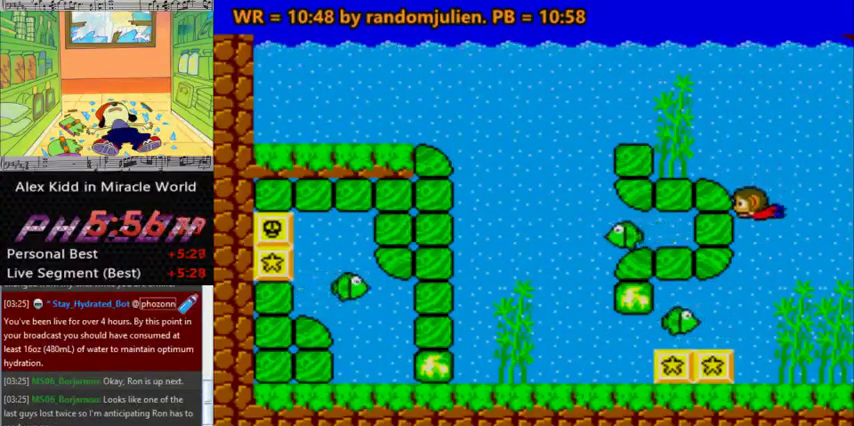
{"keys": ["a"], "events": [[267, "down", "up"]]}
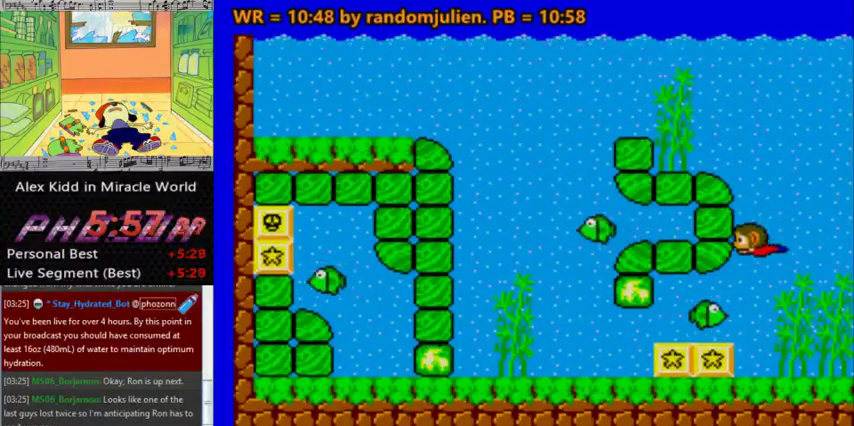
{"keys": ["a"], "events": [[167, "down", "down"], [467, "down", "up"]]}
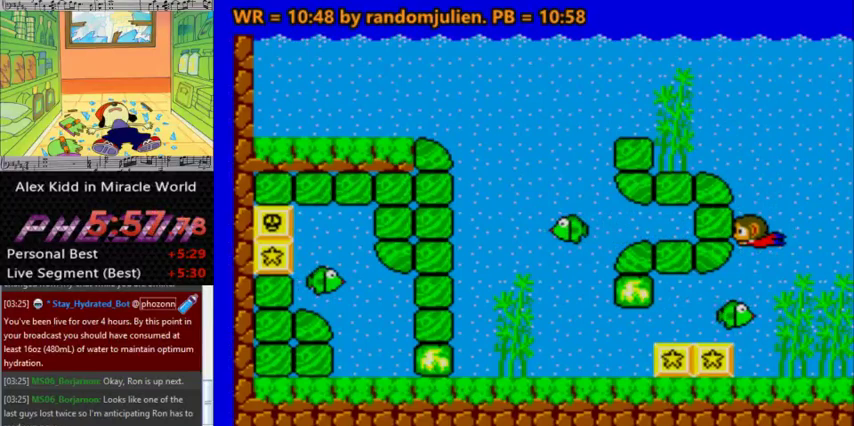
{"keys": ["a"], "events": [[100, "down", "down"], [200, "down", "up"], [233, "down", "down"], [333, "down", "up"], [367, "down", "down"], [433, "down", "up"]]}
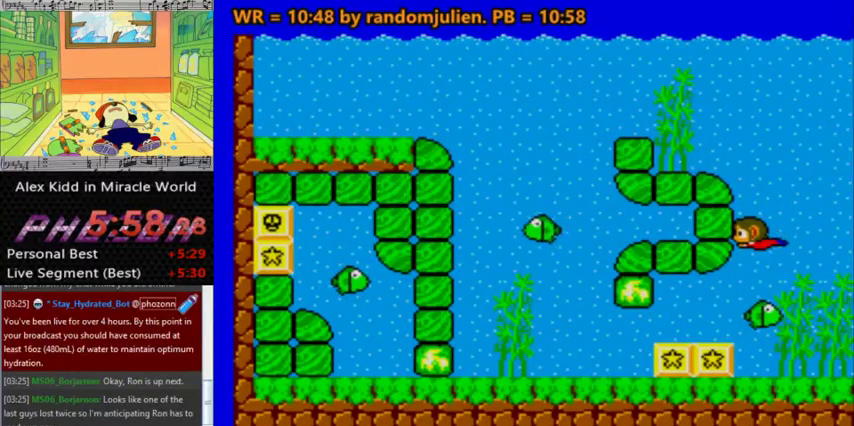
{"keys": ["a", "down"], "events": [[167, "down", "down"], [267, "down", "up"], [300, "down", "down"]]}
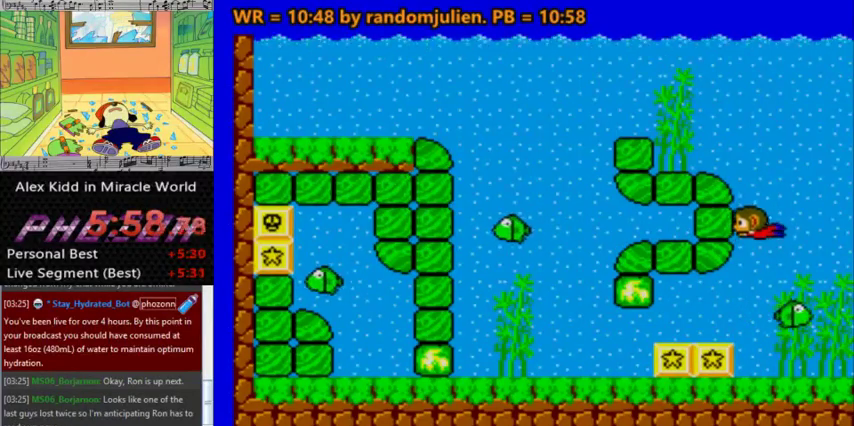
{"keys": ["a"], "events": [[167, "down", "up"]]}
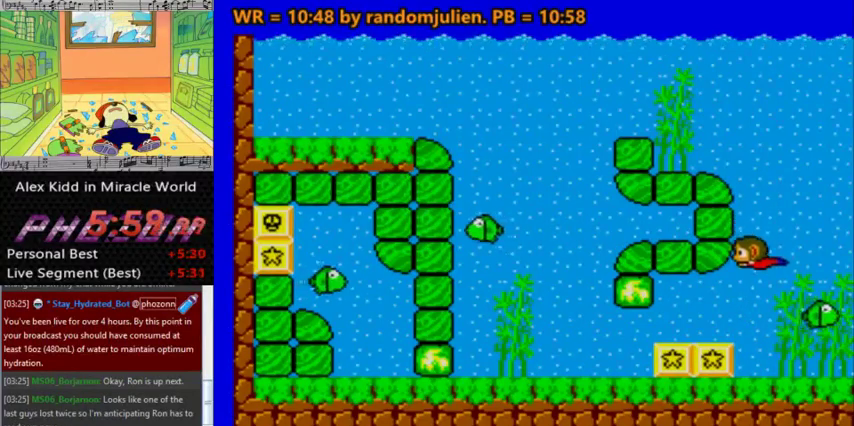
{"keys": ["a", "down"], "events": [[200, "down", "down"]]}
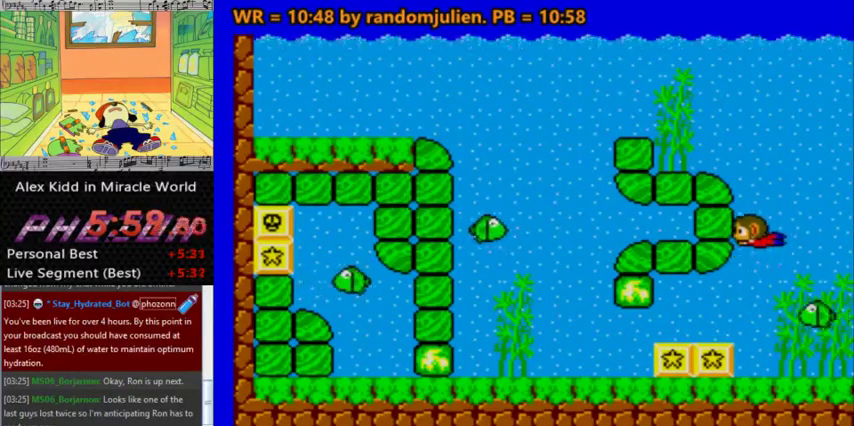
{"keys": ["a"], "events": [[33, "down", "up"], [167, "down", "down"], [267, "down", "up"], [400, "down", "down"], [500, "down", "up"]]}
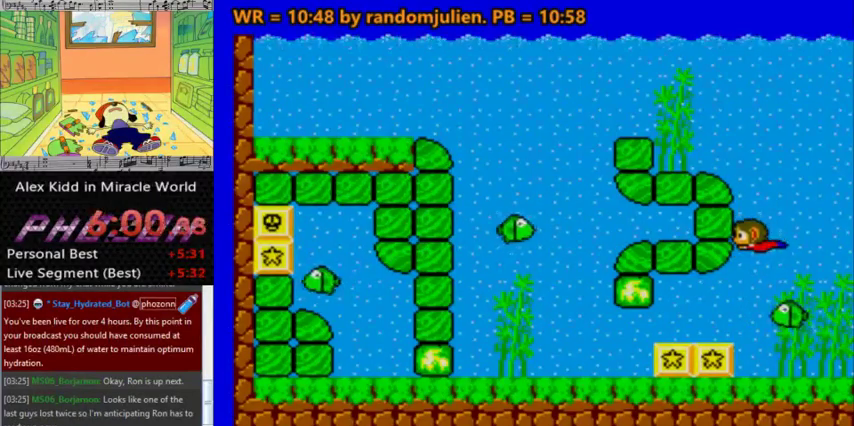
{"keys": ["a", "down"], "events": [[167, "down", "down"], [267, "down", "up"], [300, "down", "down"]]}
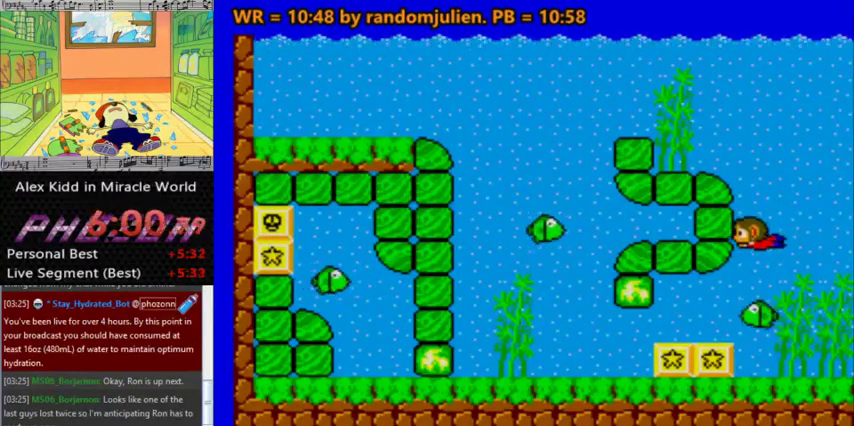
{"keys": ["a", "right"], "events": [[100, "right", "down"], [133, "down", "up"]]}
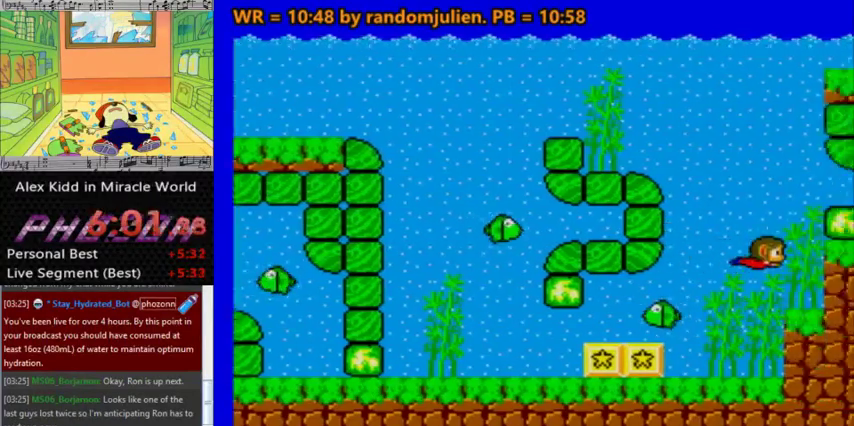
{"keys": ["a", "down", "left"], "events": [[67, "right", "up"], [200, "down", "down"], [300, "left", "down"]]}